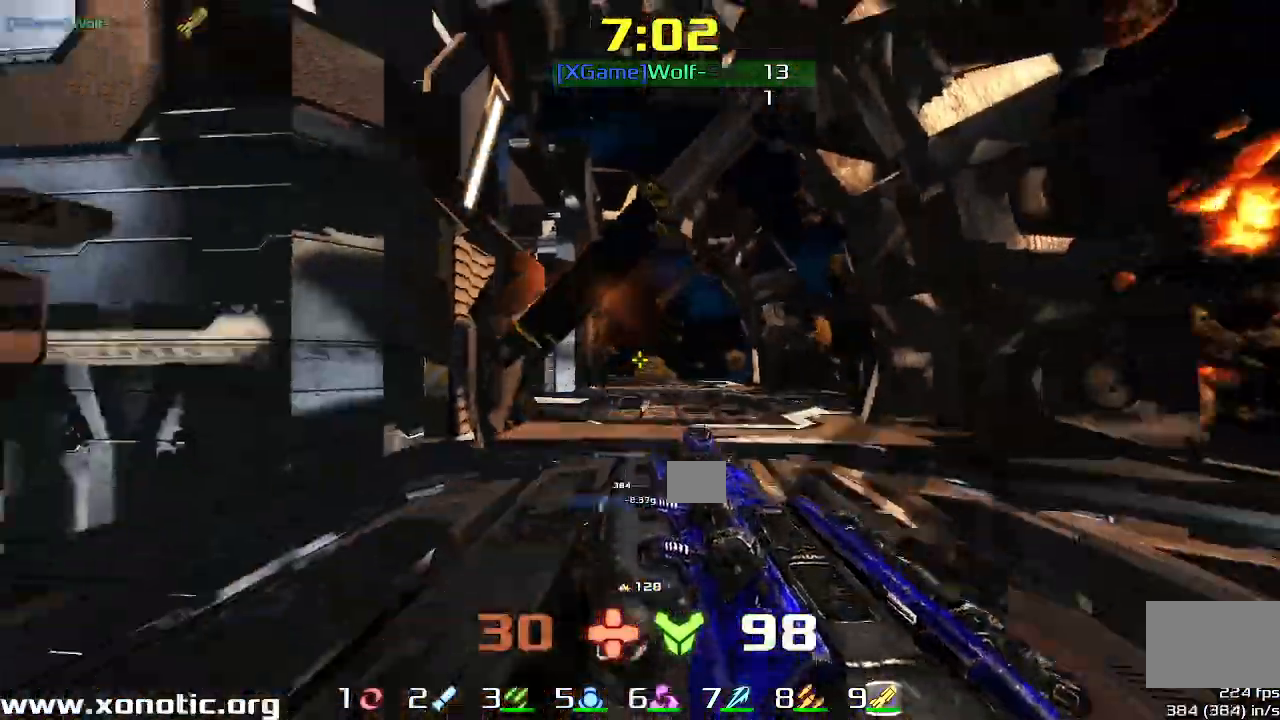
Gameplay with keyboard; each line is a JSON object with the keys held at the frame after it. "events" lists presses ("down") and releases ("up") of "down", "downshift", "left", "right", "up" and "upshift" between this image and that frame as [ms after this image, input, new state], when the widget could be followed in between. No other keys are recorded. Mouse input is not recorded. Key names are as the overlay labels them; some are game actions (e.g. jump) rather than physical keys.
{"keys": ["down", "left"], "events": [[200, "right", "up"], [267, "left", "down"], [267, "up", "up"], [467, "down", "down"]]}
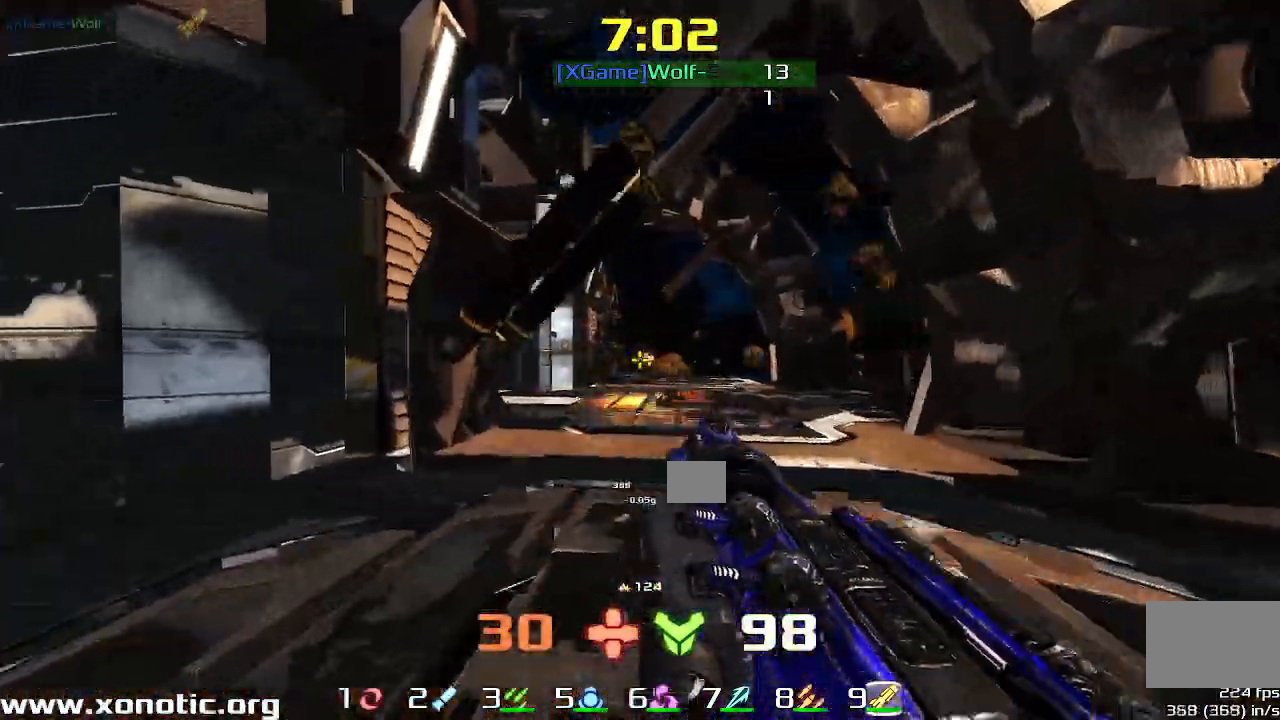
{"keys": ["right", "up"], "events": [[200, "down", "up"], [300, "up", "down"], [367, "left", "up"], [400, "right", "down"]]}
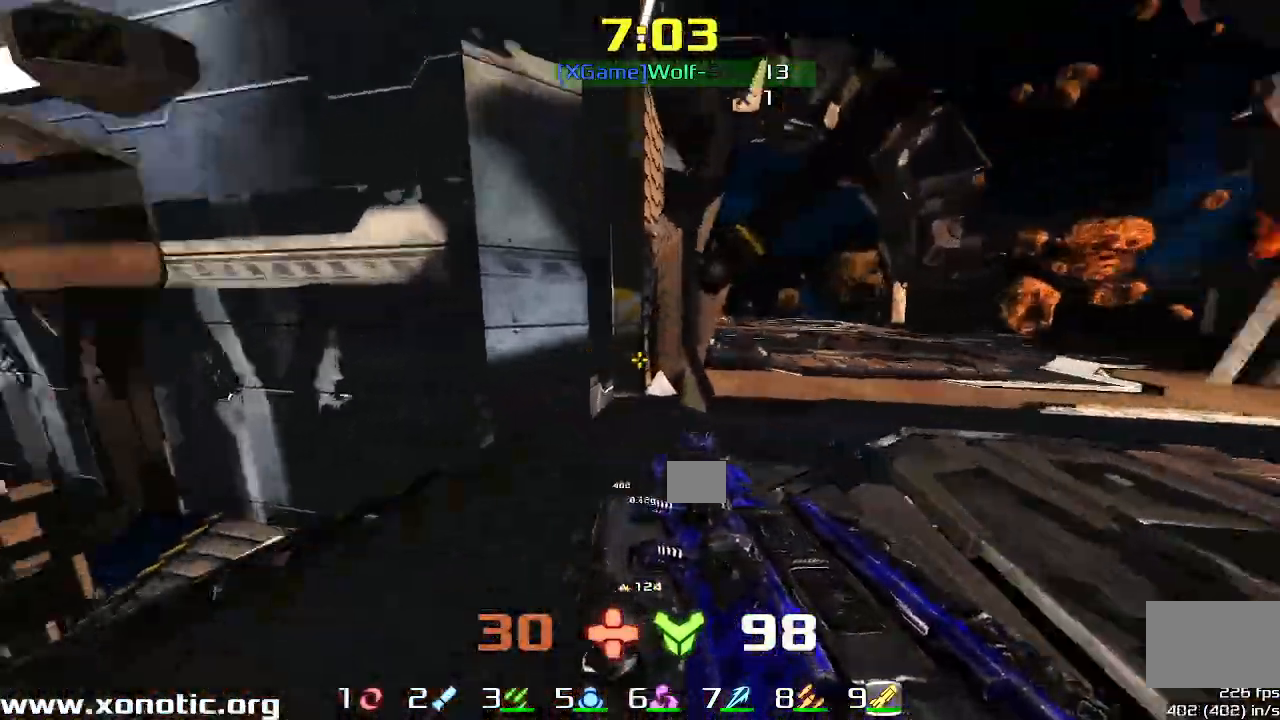
{"keys": ["right", "up"], "events": [[133, "upshift", "down"], [300, "upshift", "up"]]}
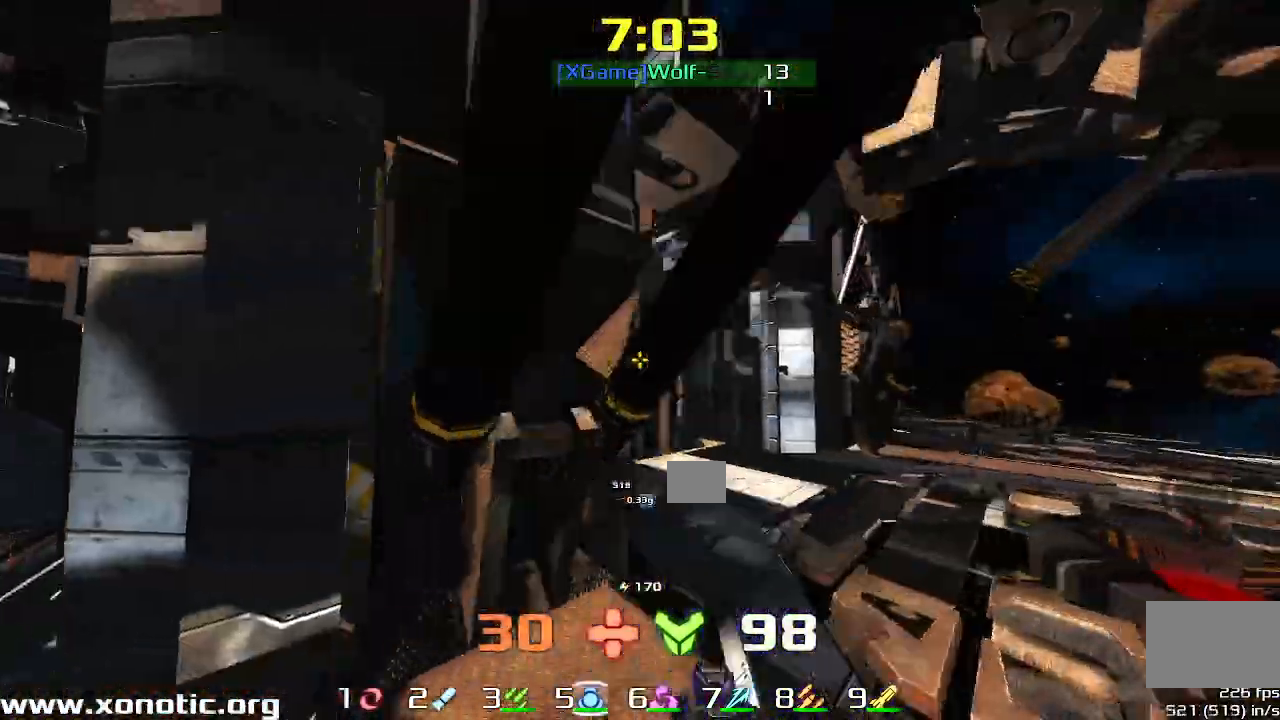
{"keys": ["up"], "events": [[400, "right", "up"]]}
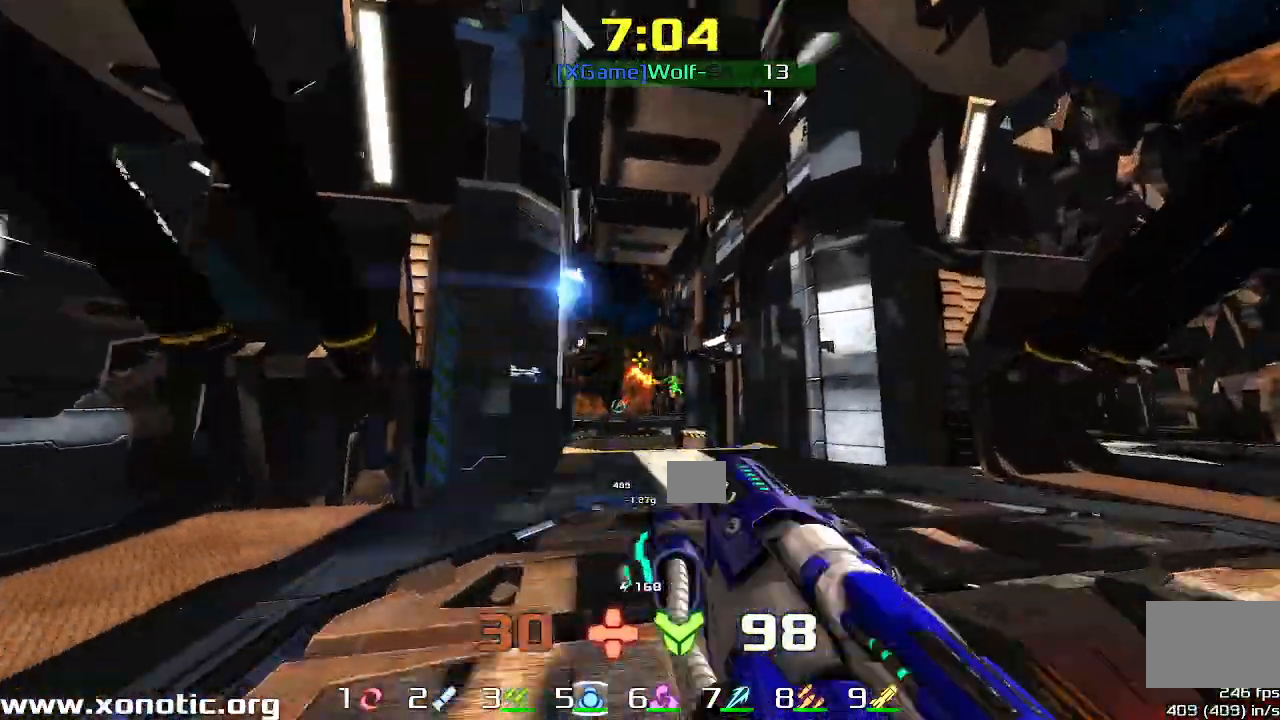
{"keys": ["right", "up"], "events": [[233, "right", "down"]]}
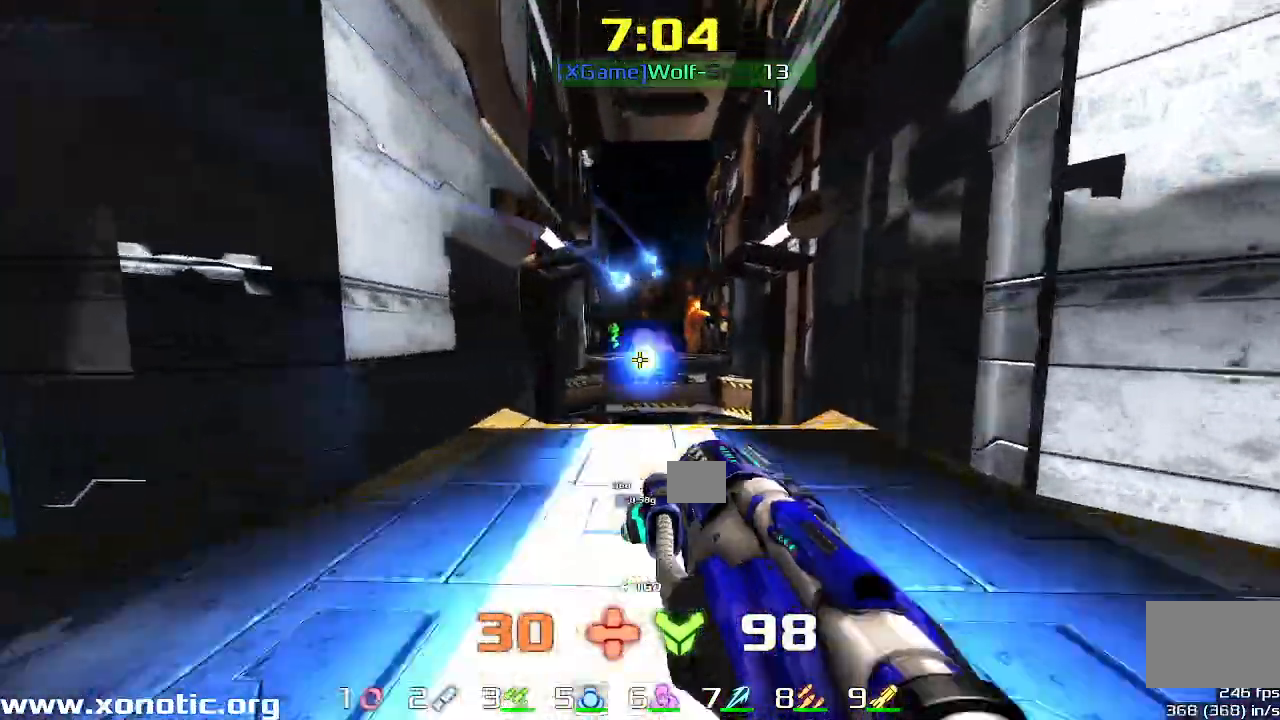
{"keys": ["left"], "events": [[67, "up", "up"], [400, "left", "down"], [400, "right", "up"]]}